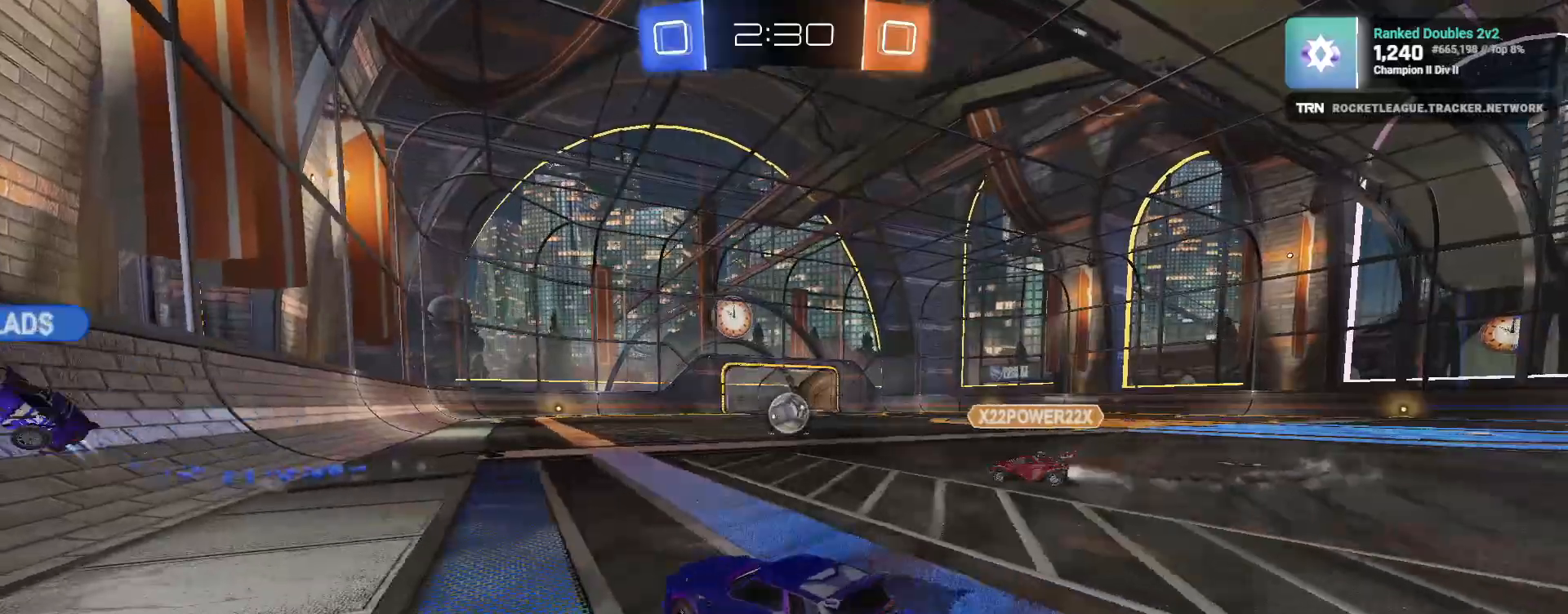
Gameplay with a controller (PlayStation layout); each line is a JSON object with the inputs held at the frame after it (dt_ms = milliseconds from this image to that frame). "events" lists button and stick changes between this image and that frame as [ms after this image, input, new state], when the widget could be followed in between.
{"dt_ms": 500, "buttons": ["R2"], "left_stick": "center", "right_stick": "center"}
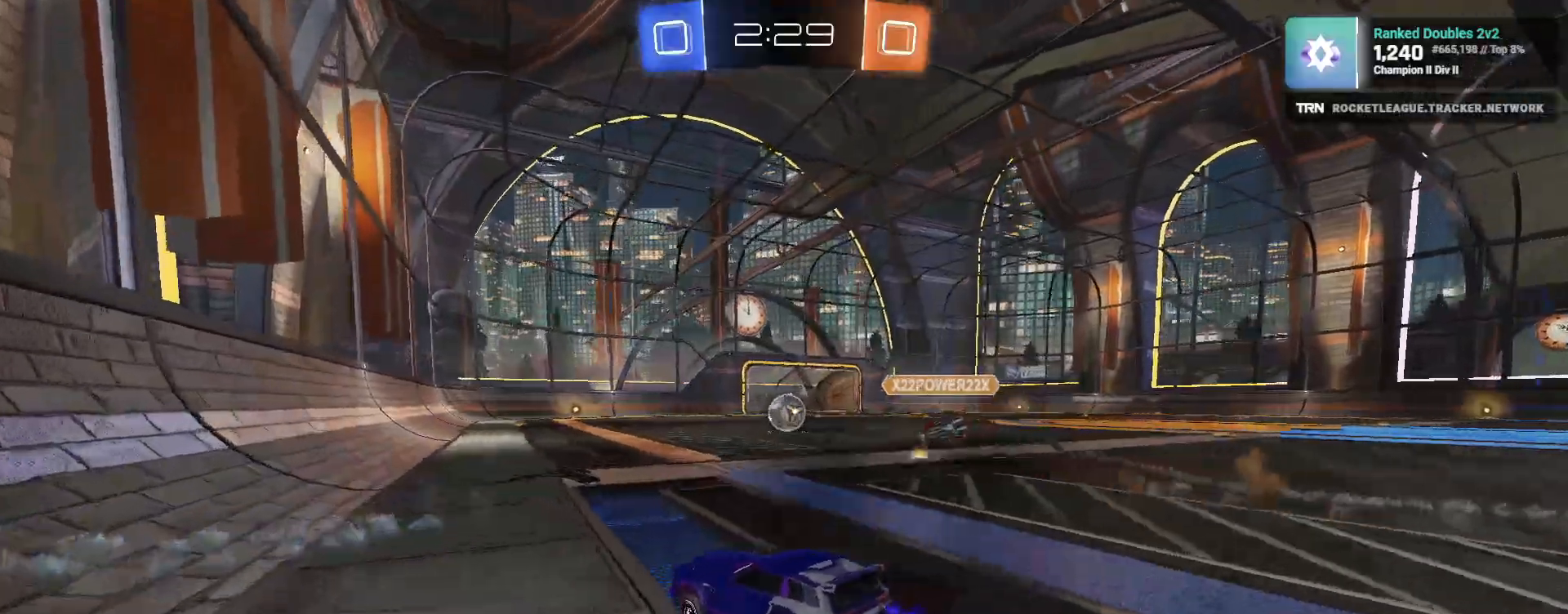
{"dt_ms": 500, "buttons": ["R2"], "left_stick": "center", "right_stick": "center", "events": [[17, "left_stick", "up-right"], [133, "left_stick", "up"], [200, "CROSS", "down"], [267, "CROSS", "up"], [300, "CROSS", "down"], [417, "CROSS", "up"], [417, "left_stick", "center"]]}
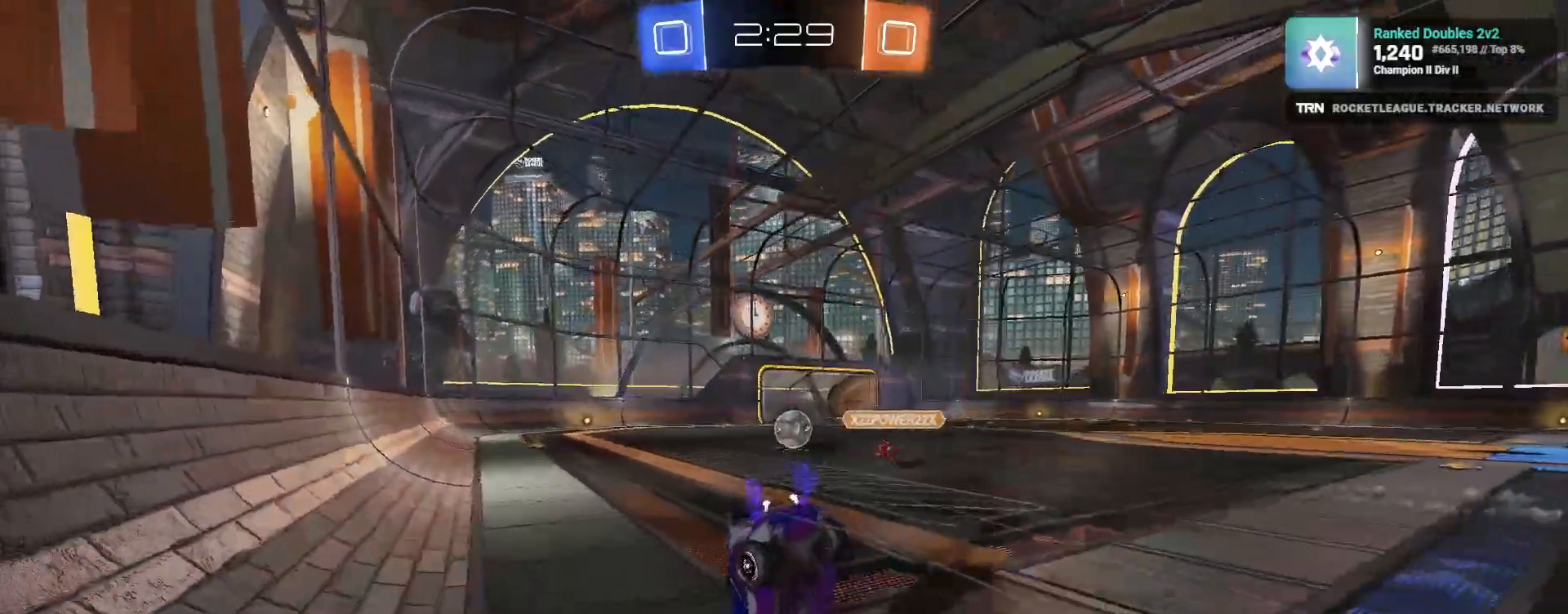
{"dt_ms": 1000, "buttons": ["R2"], "left_stick": "right", "right_stick": "center"}
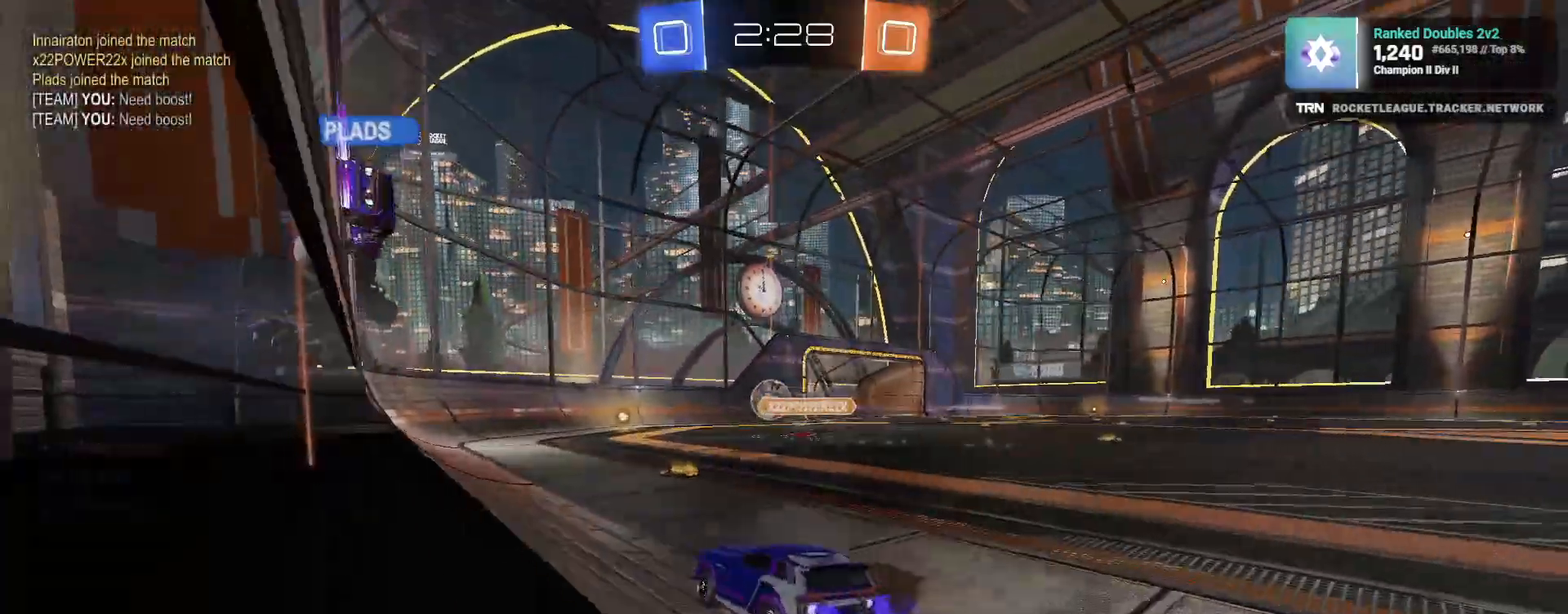
{"dt_ms": 500, "buttons": ["R1", "R2"], "left_stick": "right", "right_stick": "center", "events": [[150, "L1", "down"], [267, "L1", "up"], [317, "R1", "down"]]}
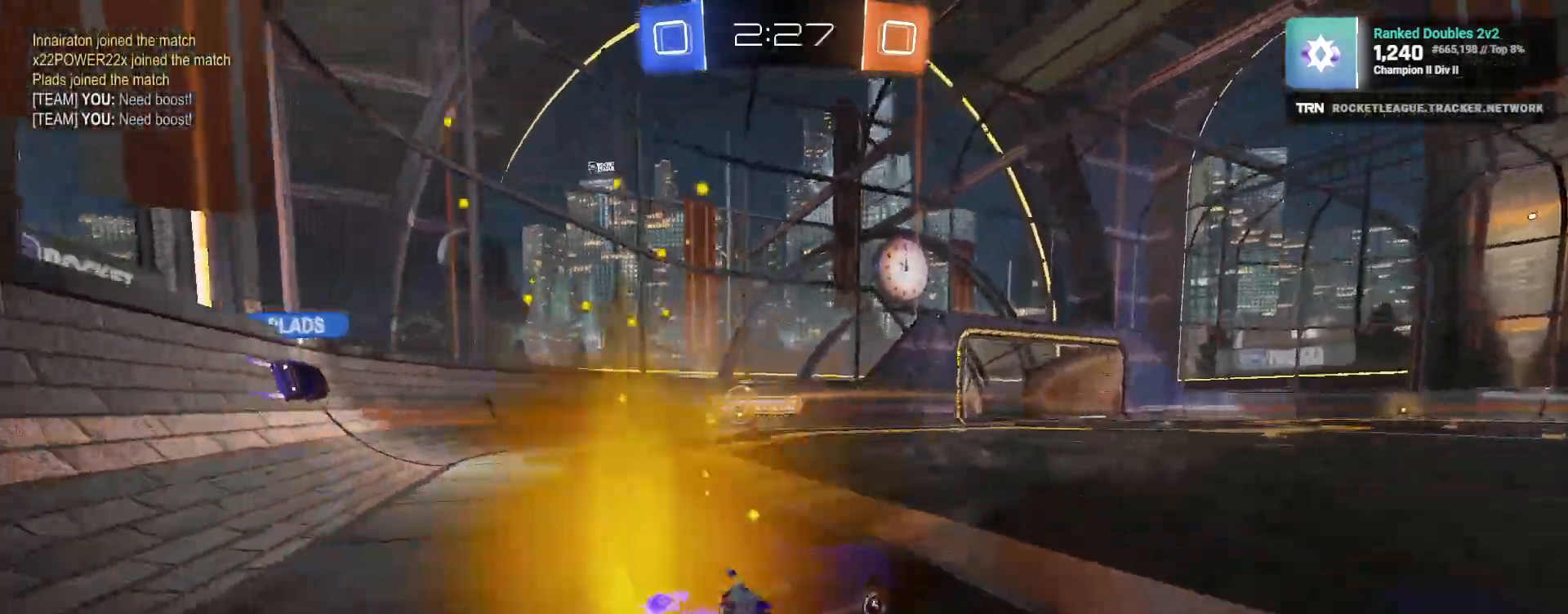
{"dt_ms": 500, "buttons": ["CROSS", "R1", "R2"], "left_stick": "center", "right_stick": "center", "events": [[267, "left_stick", "up"], [300, "CROSS", "down"], [383, "CROSS", "up"], [417, "CROSS", "down"], [500, "left_stick", "center"]]}
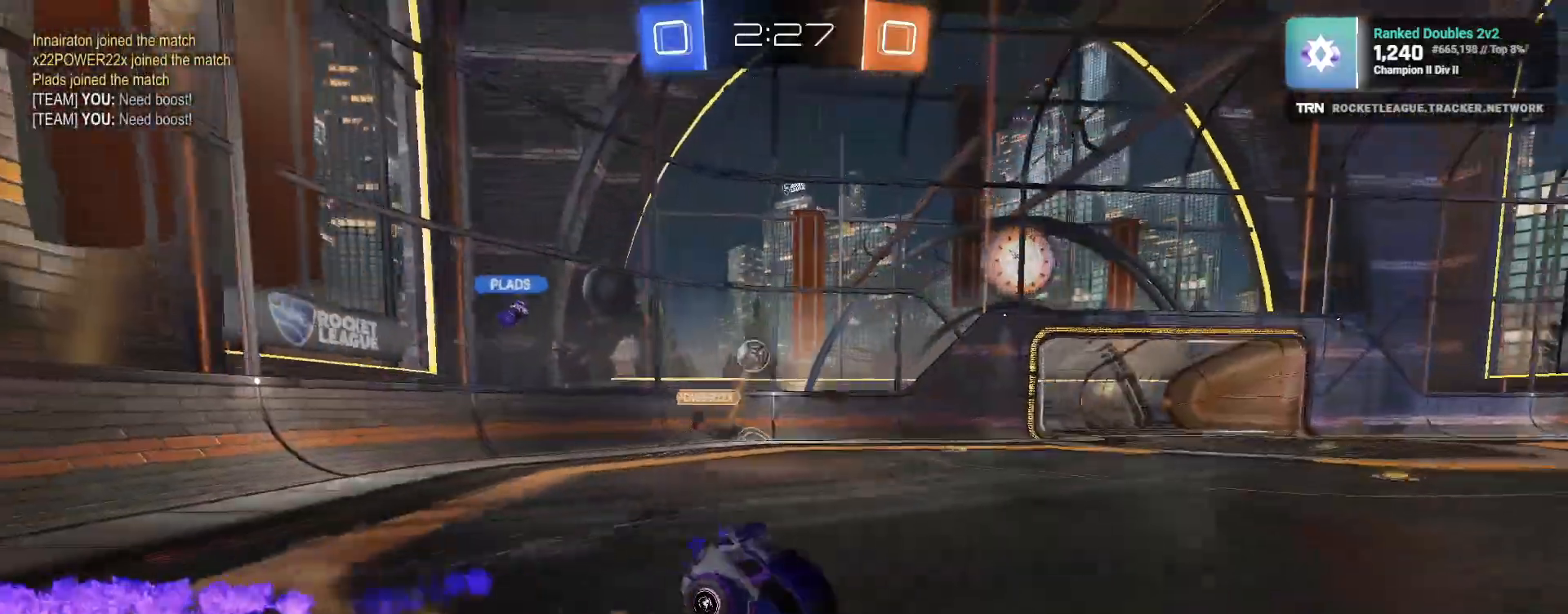
{"dt_ms": 500, "buttons": ["R2"], "left_stick": "center", "right_stick": "center", "events": [[17, "R1", "up"], [33, "CROSS", "up"], [100, "TRIANGLE", "down"], [183, "TRIANGLE", "up"]]}
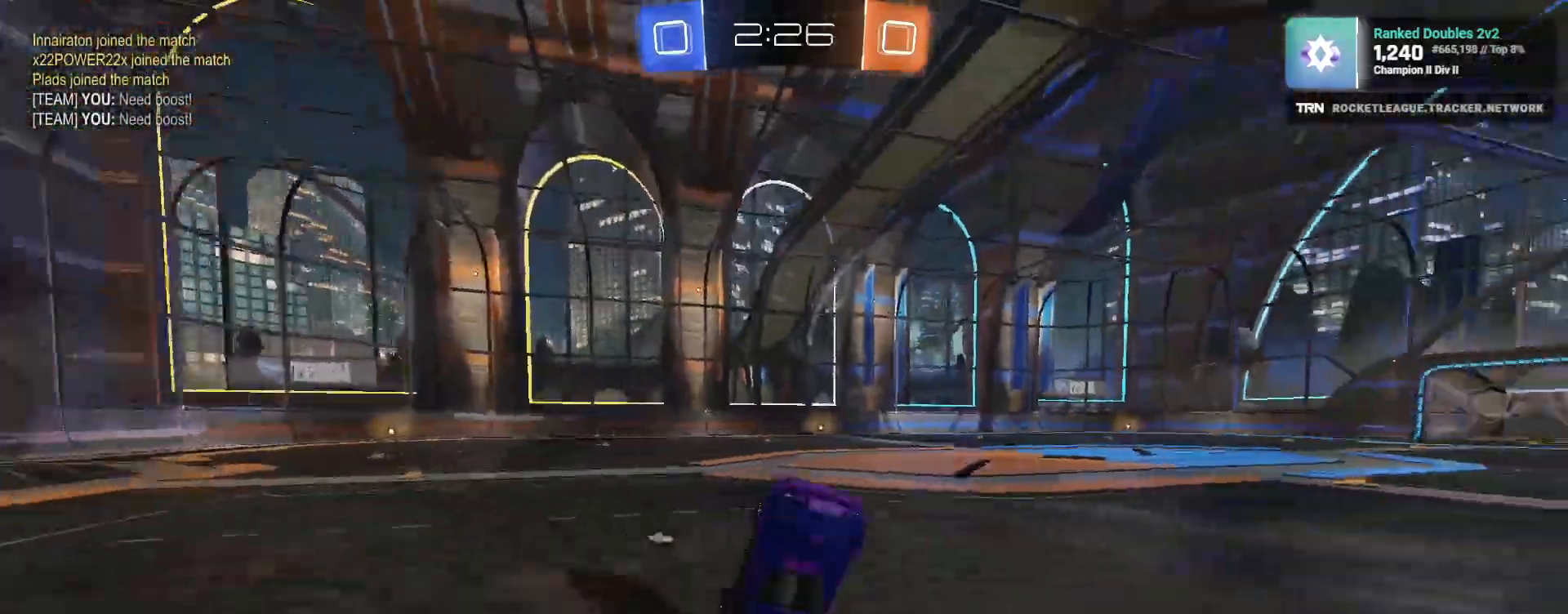
{"dt_ms": 500, "buttons": ["R2"], "left_stick": "down-right", "right_stick": "center", "events": [[17, "TRIANGLE", "down"], [117, "TRIANGLE", "up"], [200, "left_stick", "left"], [417, "left_stick", "down-right"]]}
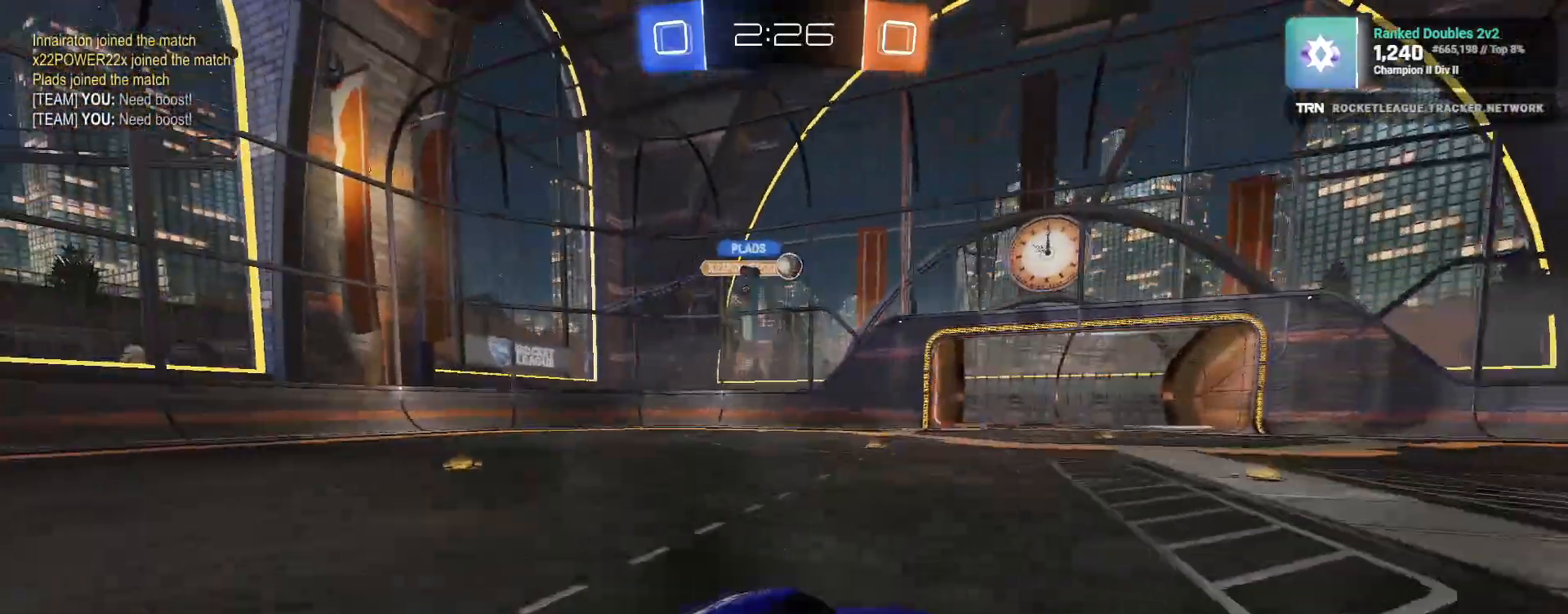
{"dt_ms": 500, "buttons": ["TRIANGLE", "R1", "R2"], "left_stick": "up-left", "right_stick": "center", "events": [[317, "L1", "down"], [317, "left_stick", "up-left"], [433, "L1", "up"], [433, "TRIANGLE", "down"], [500, "R1", "down"]]}
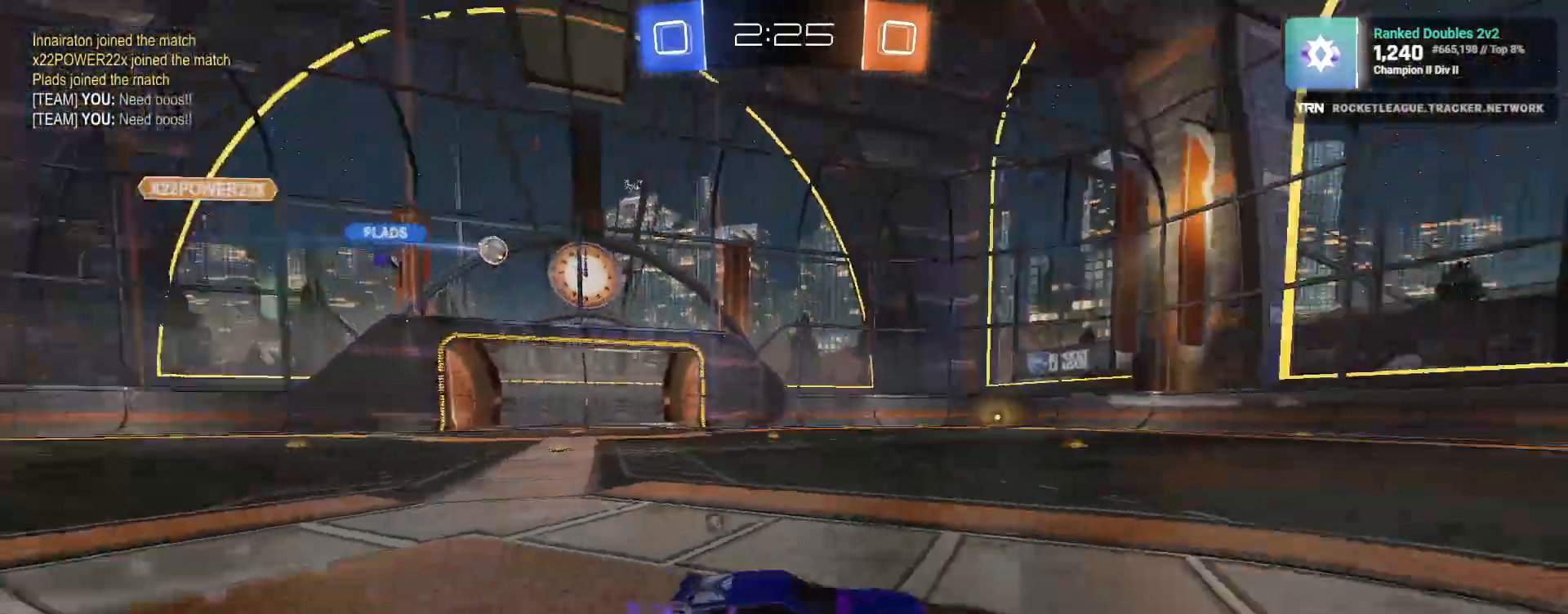
{"dt_ms": 500, "buttons": ["R1", "R2"], "left_stick": "right", "right_stick": "right", "events": [[17, "left_stick", "left"], [33, "TRIANGLE", "up"], [233, "left_stick", "center"], [467, "left_stick", "right"], [483, "right_stick", "right"]]}
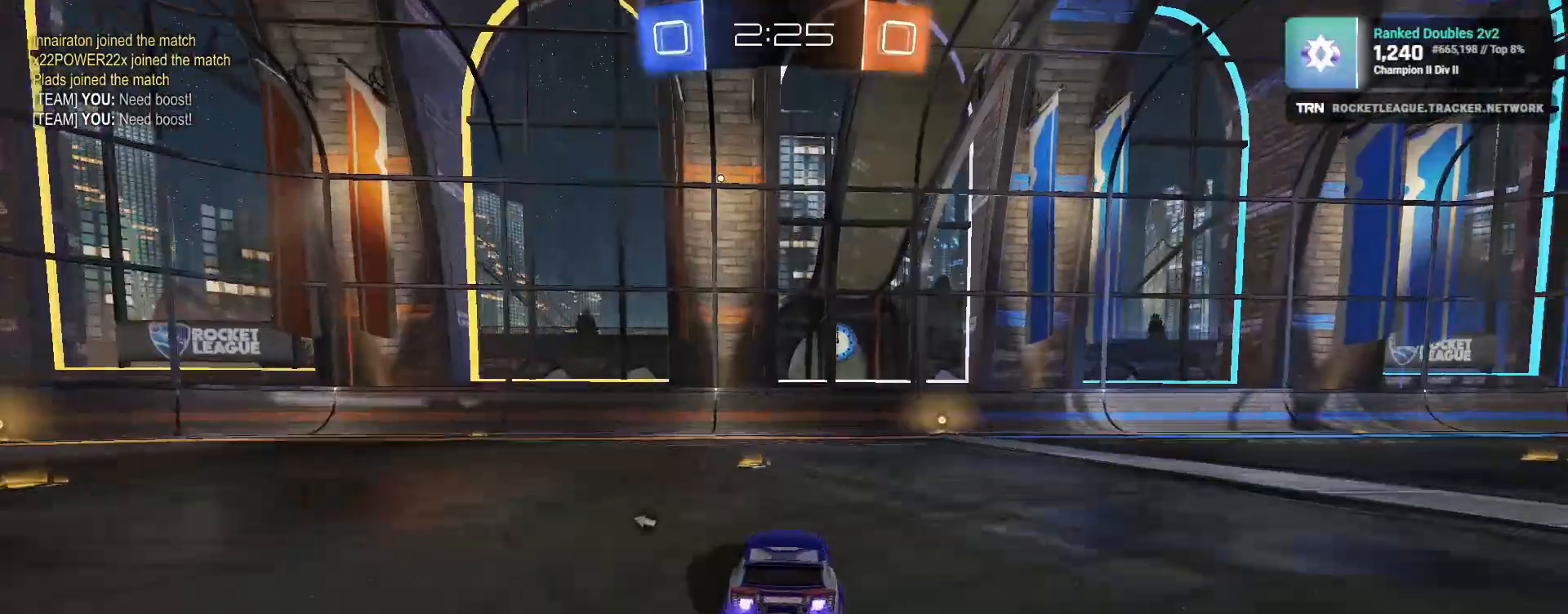
{"dt_ms": 500, "buttons": ["R2"], "left_stick": "center", "right_stick": "right", "events": [[233, "left_stick", "center"], [250, "TRIANGLE", "down"], [350, "TRIANGLE", "up"], [367, "R1", "up"]]}
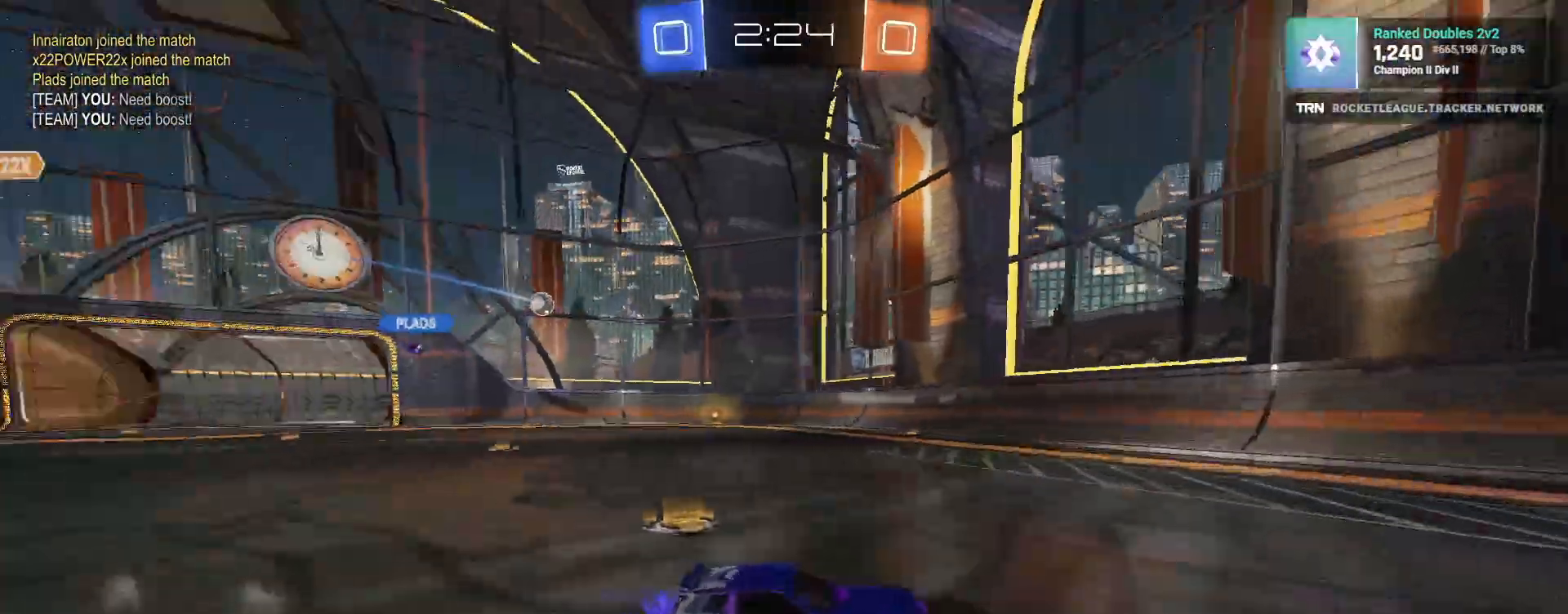
{"dt_ms": 500, "buttons": ["R2"], "left_stick": "center", "right_stick": "center", "events": [[17, "right_stick", "center"]]}
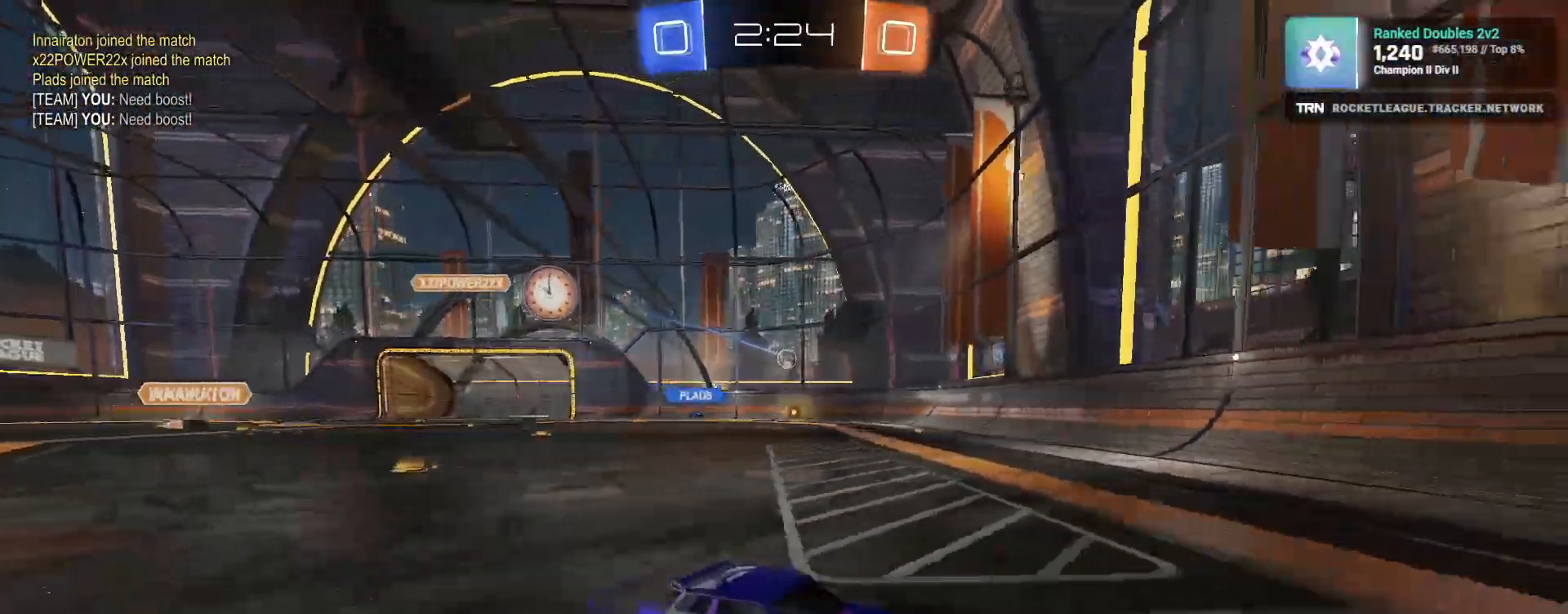
{"dt_ms": 500, "buttons": ["R2"], "left_stick": "left", "right_stick": "center", "events": [[33, "left_stick", "left"], [67, "L1", "down"], [100, "R2", "up"], [167, "L2", "down"], [217, "L1", "up"], [283, "R2", "down"], [333, "L2", "up"]]}
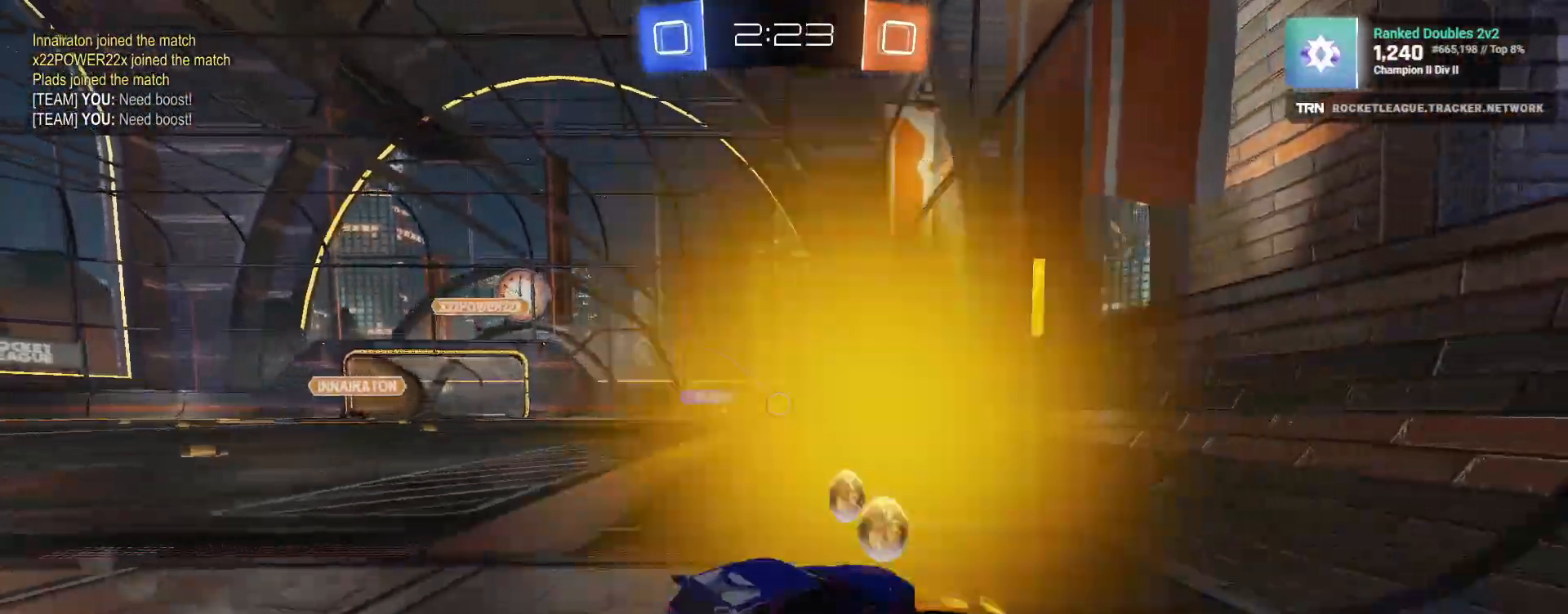
{"dt_ms": 500, "buttons": ["R2"], "left_stick": "center", "right_stick": "center", "events": [[83, "R1", "down"], [283, "left_stick", "center"], [317, "R1", "up"]]}
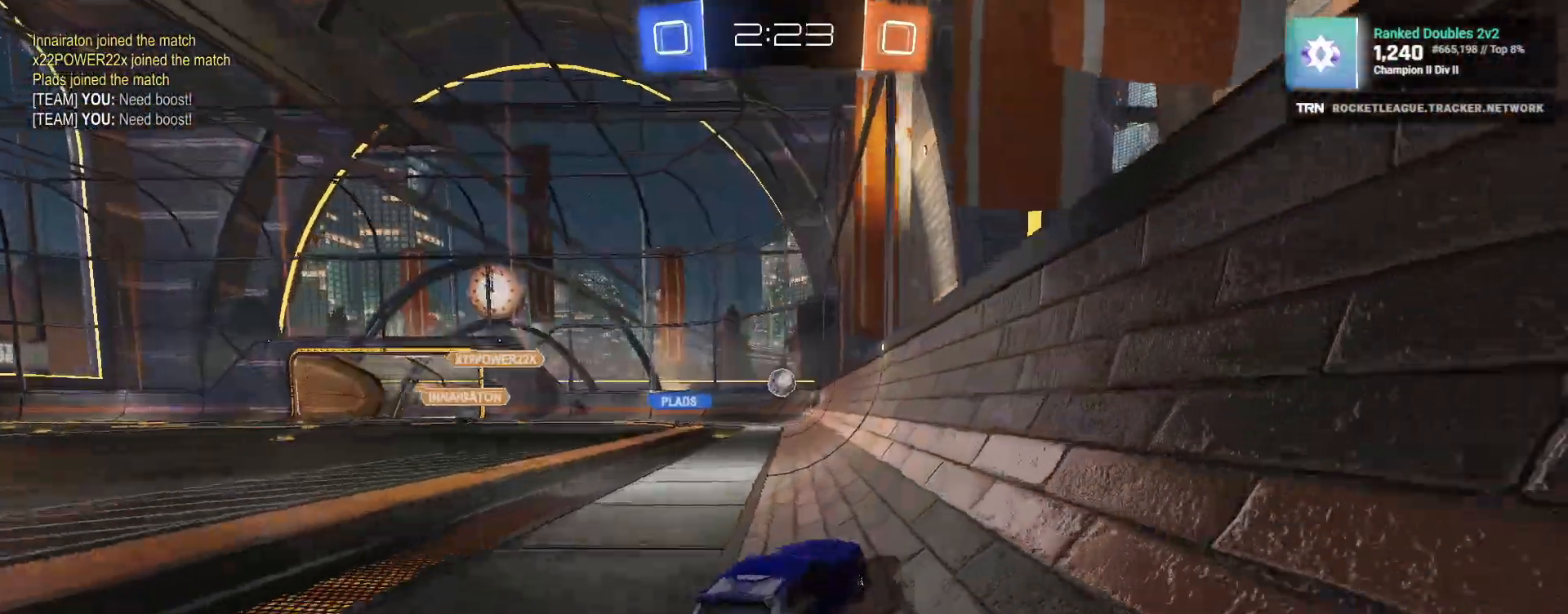
{"dt_ms": 500, "buttons": ["CROSS", "L1", "R1", "R2"], "left_stick": "down-left", "right_stick": "center", "events": [[167, "left_stick", "left"], [233, "left_stick", "center"], [283, "R1", "down"], [333, "left_stick", "down-left"], [483, "L1", "down"], [500, "CROSS", "down"]]}
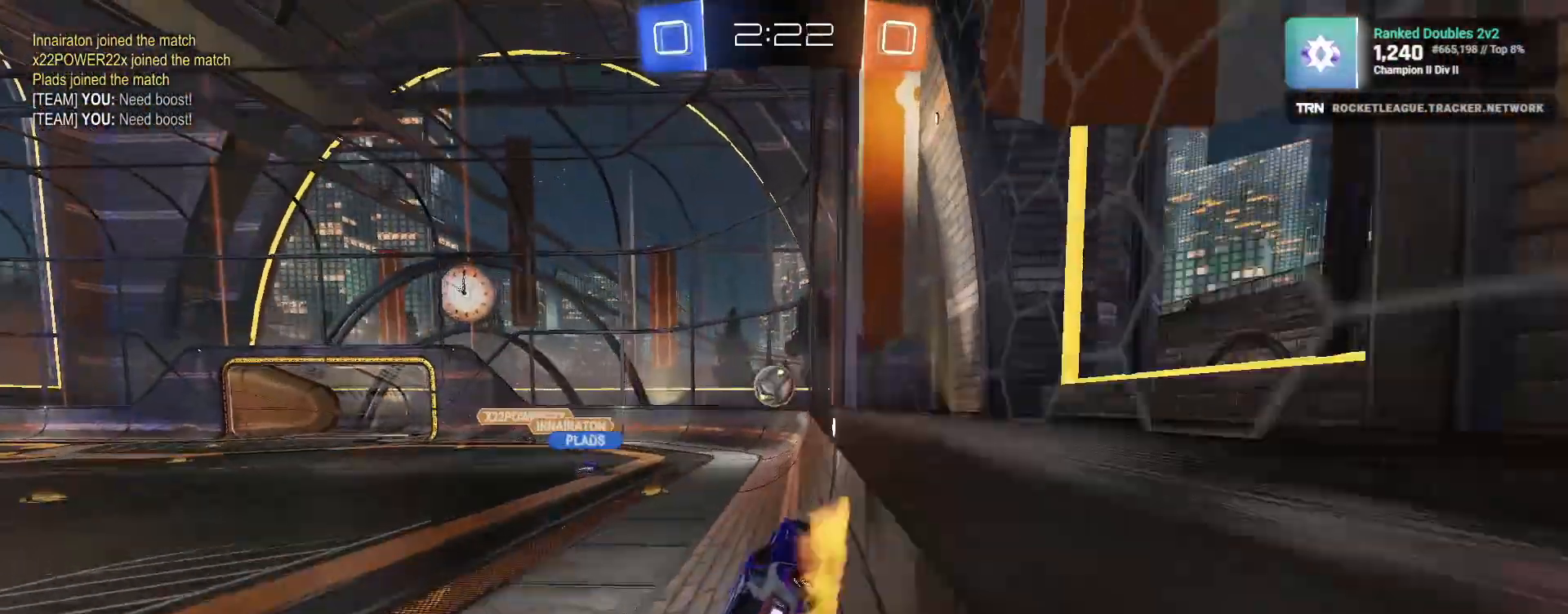
{"dt_ms": 500, "buttons": ["L1", "R1", "R2"], "left_stick": "up-right", "right_stick": "right", "events": [[133, "L1", "up"], [167, "CROSS", "up"], [183, "left_stick", "right"], [267, "right_stick", "right"], [283, "R1", "up"], [333, "L1", "down"], [433, "R1", "down"], [467, "left_stick", "up-right"]]}
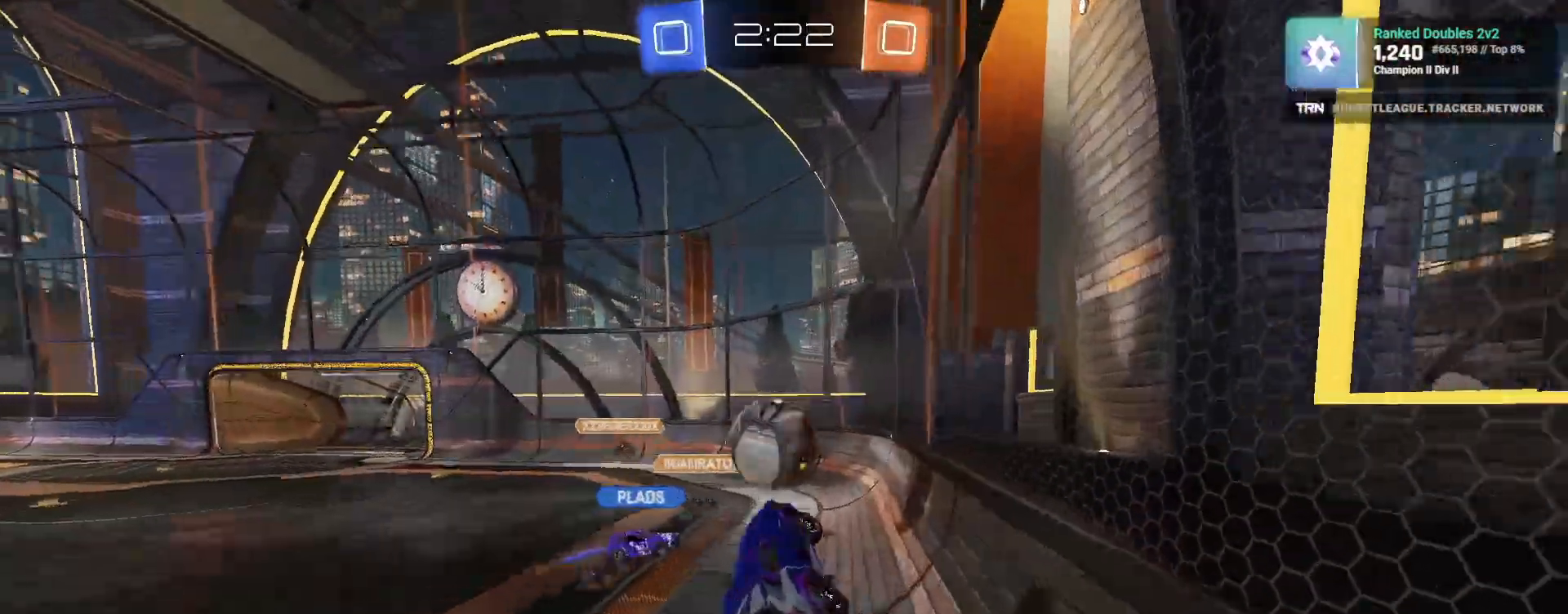
{"dt_ms": 500, "buttons": ["R2"], "left_stick": "up-left", "right_stick": "right"}
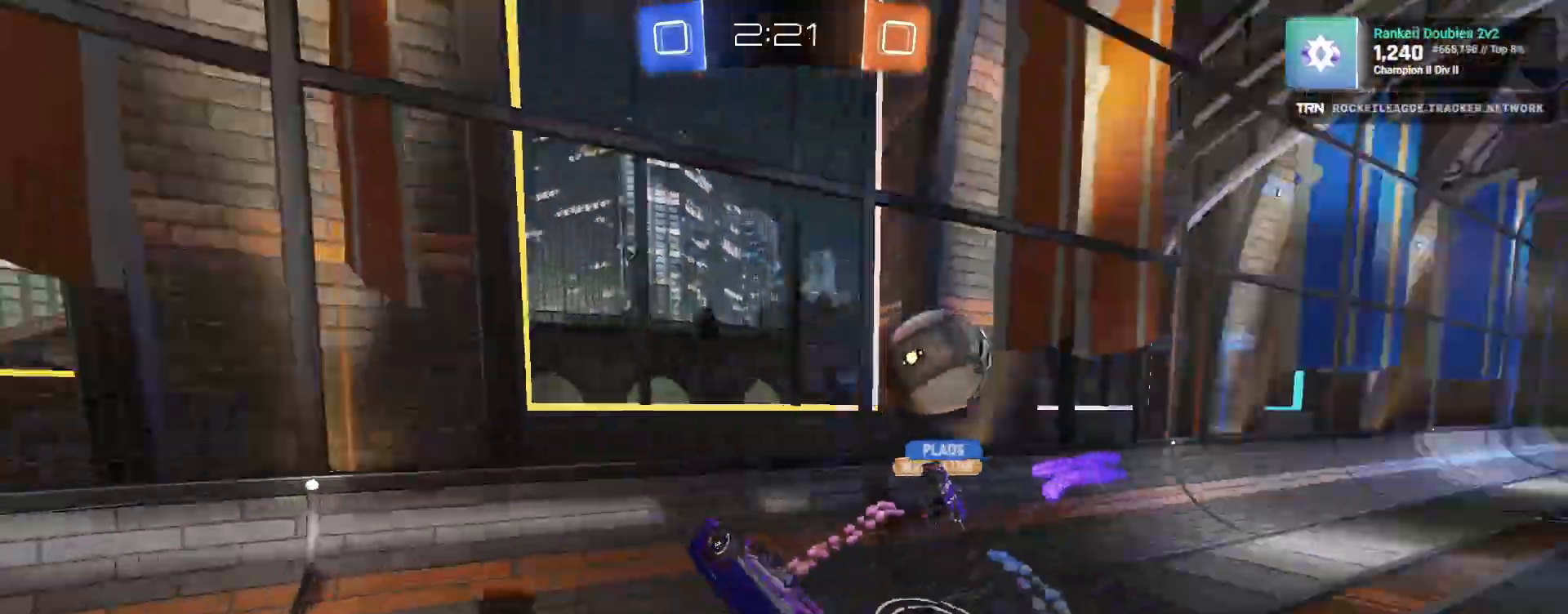
{"dt_ms": 500, "buttons": [], "left_stick": "center", "right_stick": "center", "events": [[67, "left_stick", "center"], [117, "R2", "up"], [200, "right_stick", "center"], [250, "DPAD_DOWN", "down"], [367, "DPAD_DOWN", "up"]]}
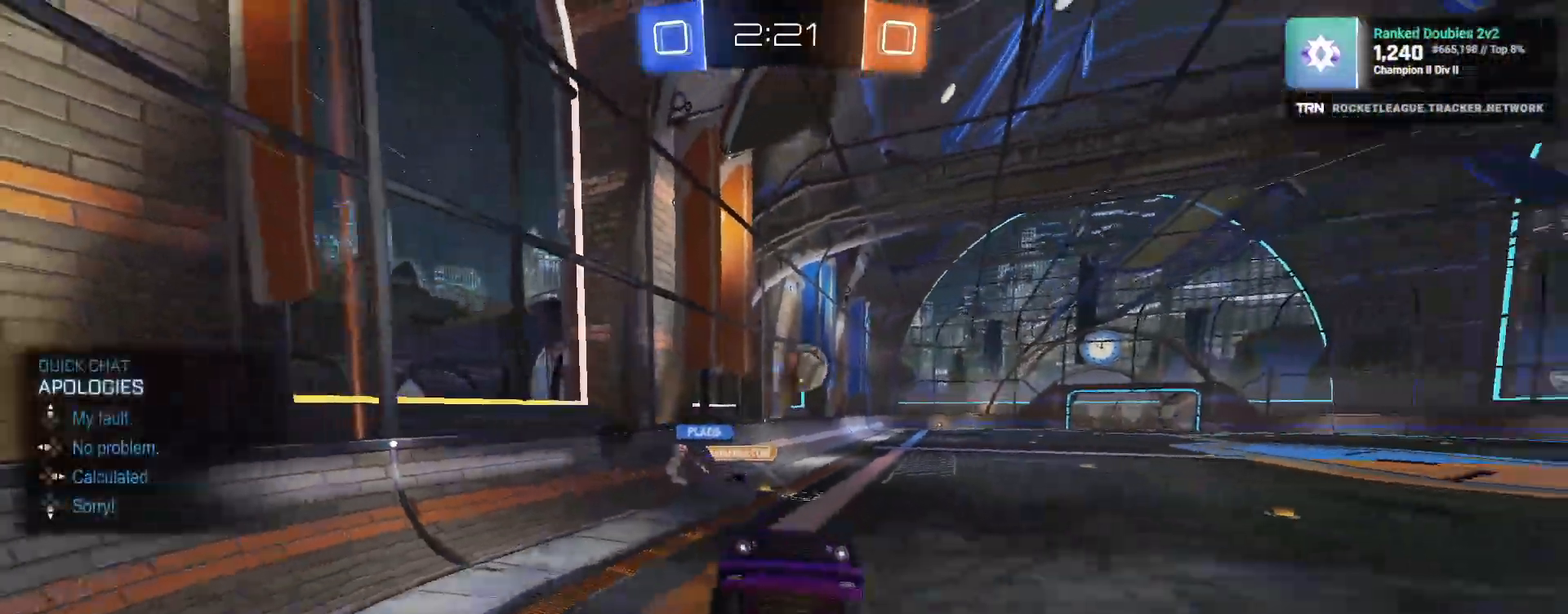
{"dt_ms": 1000, "buttons": ["R2"], "left_stick": "left", "right_stick": "center"}
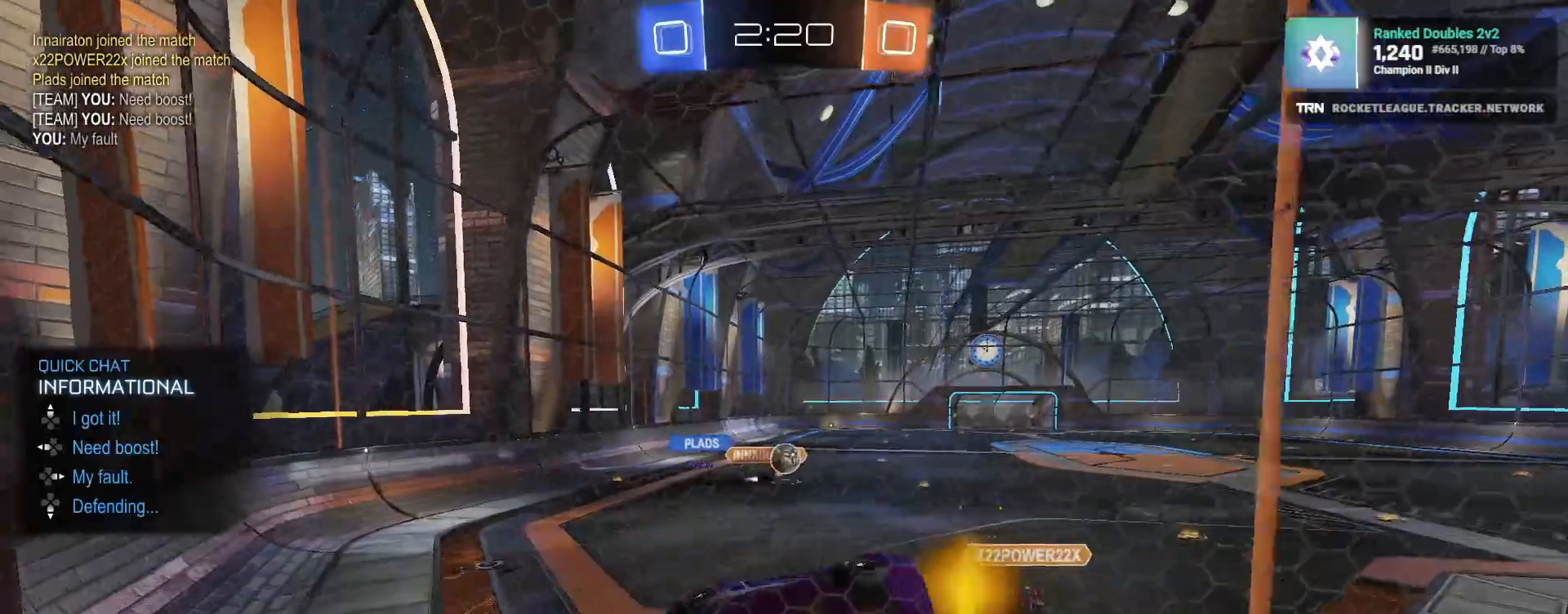
{"dt_ms": 500, "buttons": ["R2"], "left_stick": "left", "right_stick": "center", "events": []}
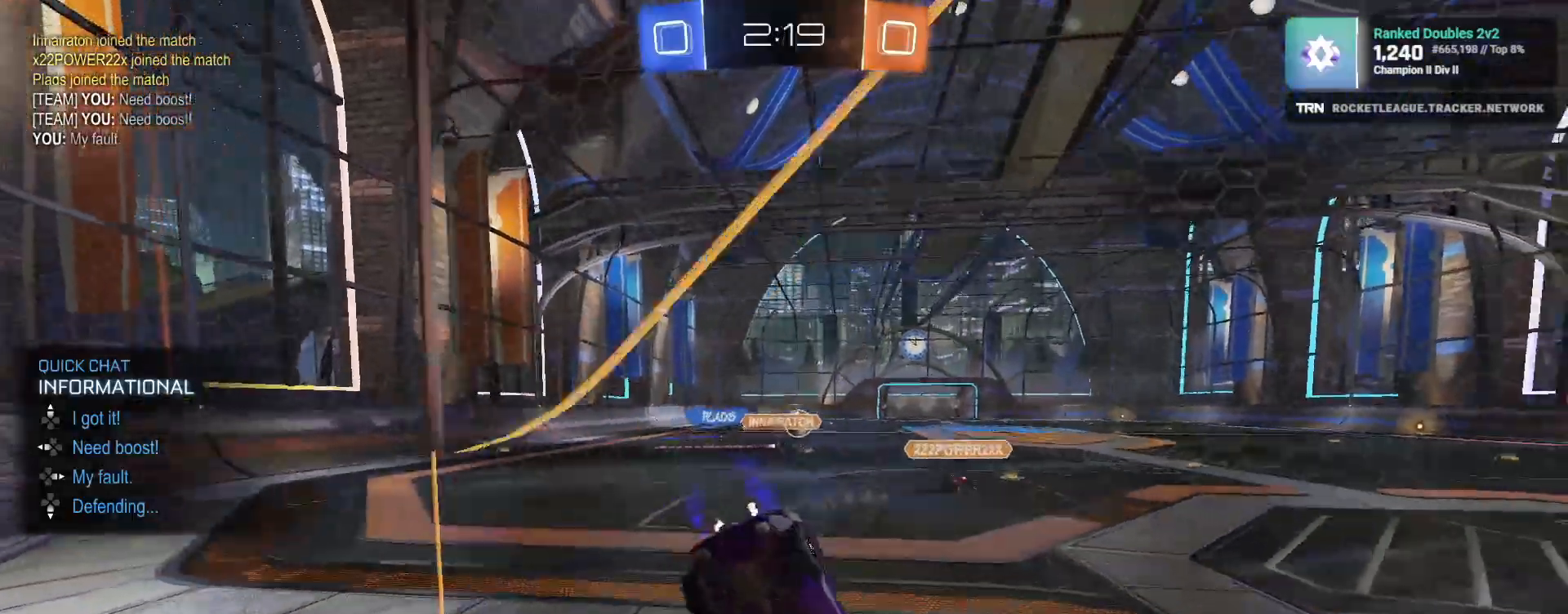
{"dt_ms": 500, "buttons": ["CROSS", "L1", "R1", "R2"], "left_stick": "up-left", "right_stick": "center", "events": [[50, "R1", "down"], [167, "left_stick", "center"], [283, "left_stick", "right"], [350, "CROSS", "down"], [383, "left_stick", "up-left"], [417, "CROSS", "up"], [450, "CROSS", "down"], [500, "L1", "down"]]}
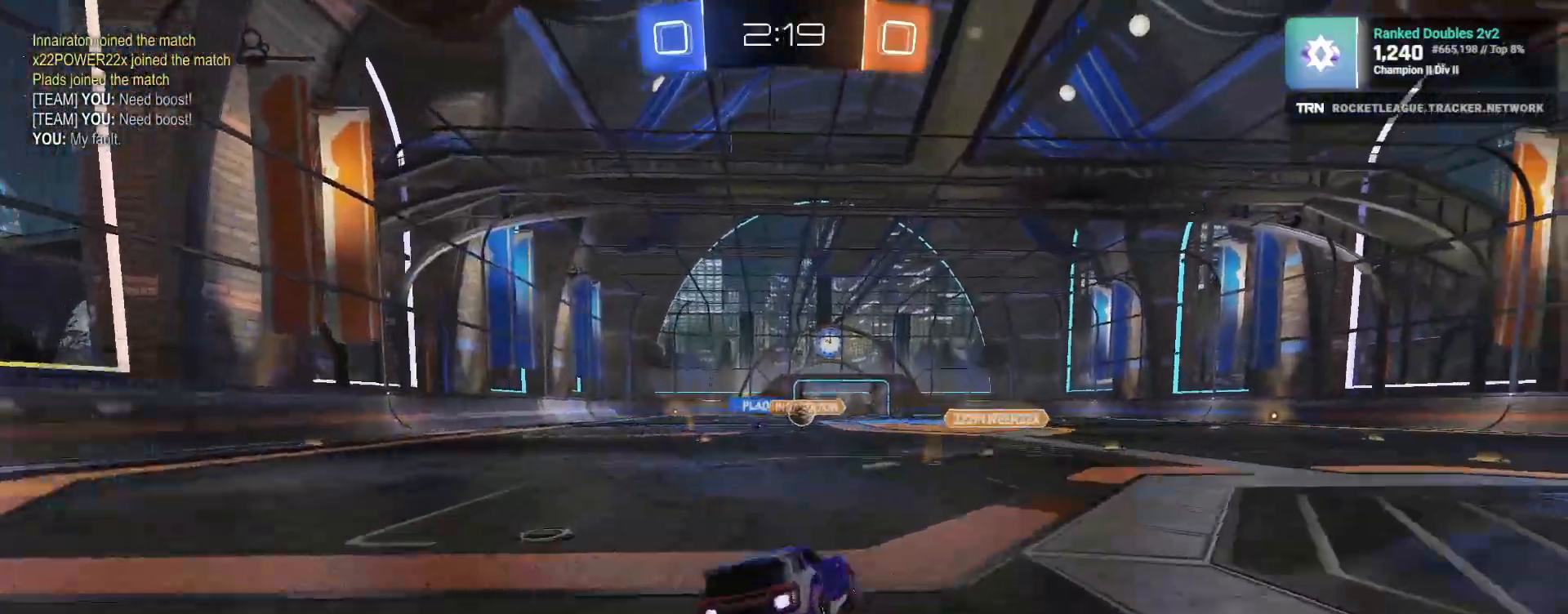
{"dt_ms": 500, "buttons": ["L1", "R1", "R2"], "left_stick": "down-left", "right_stick": "center", "events": [[17, "left_stick", "down-left"], [83, "CROSS", "up"]]}
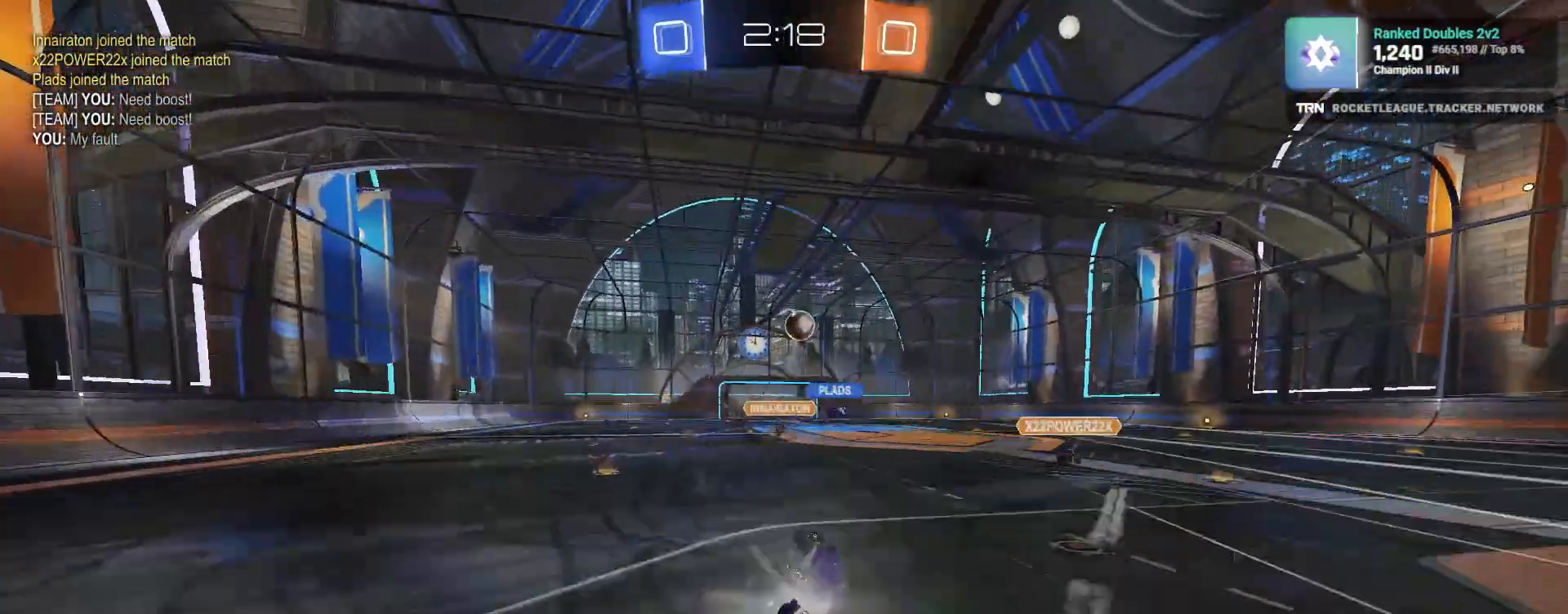
{"dt_ms": 500, "buttons": ["R2"], "left_stick": "center", "right_stick": "center", "events": [[17, "R1", "up"], [83, "L1", "up"], [217, "left_stick", "center"]]}
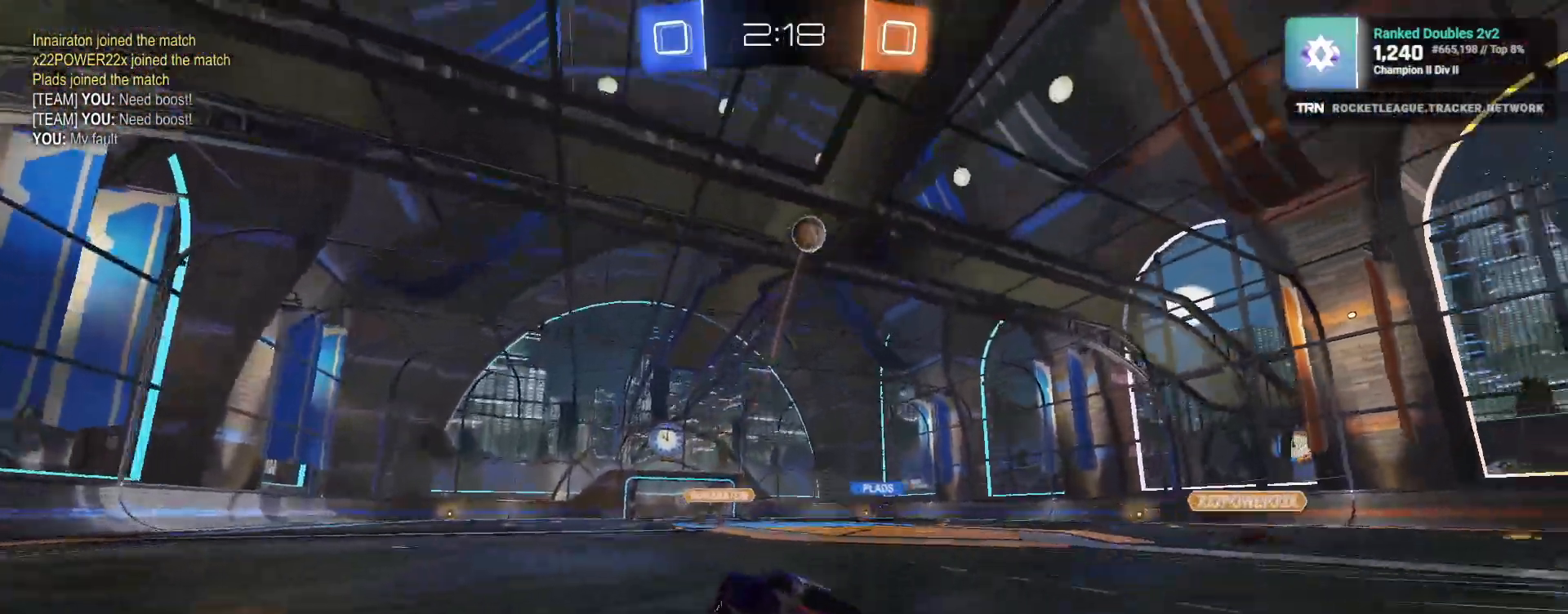
{"dt_ms": 500, "buttons": ["R2"], "left_stick": "down-right", "right_stick": "center", "events": [[33, "left_stick", "down-right"], [100, "L2", "down"], [100, "R2", "up"], [267, "L2", "up"], [317, "R2", "down"], [317, "left_stick", "center"], [450, "left_stick", "down-right"]]}
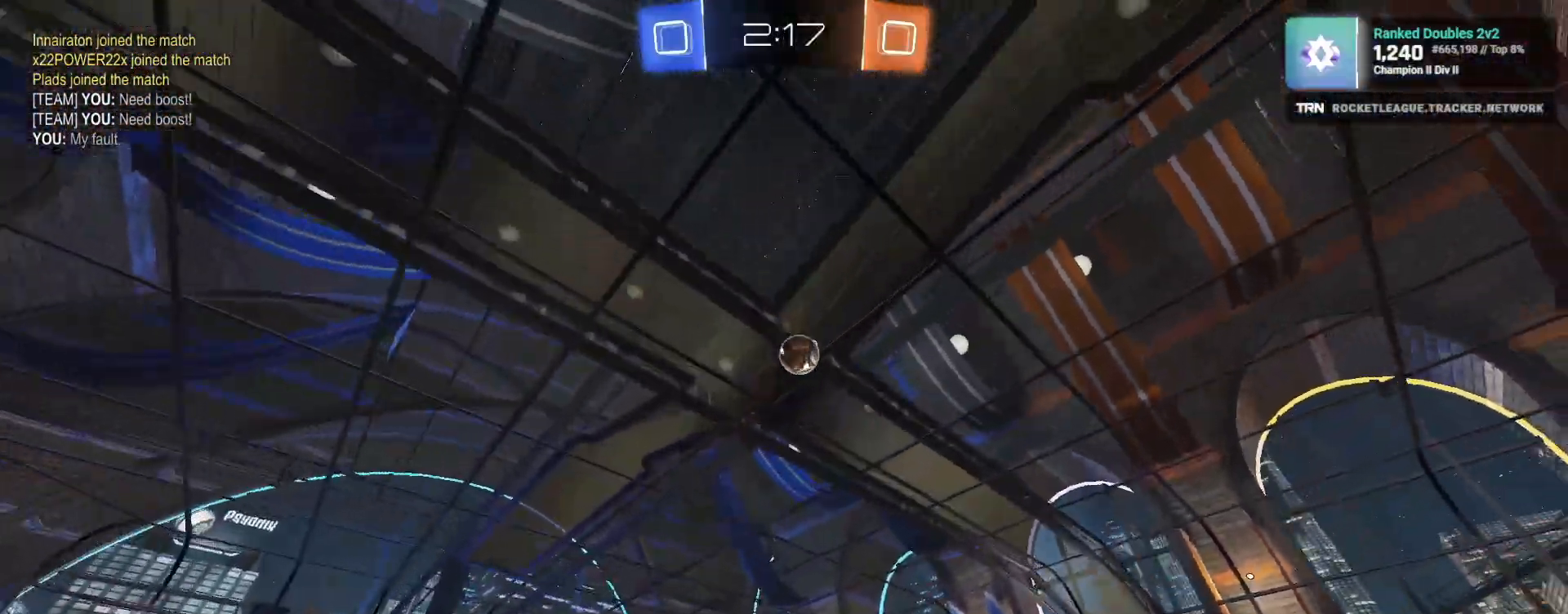
{"dt_ms": 500, "buttons": ["R2"], "left_stick": "center", "right_stick": "center", "events": [[50, "left_stick", "center"], [317, "left_stick", "down"], [417, "left_stick", "center"]]}
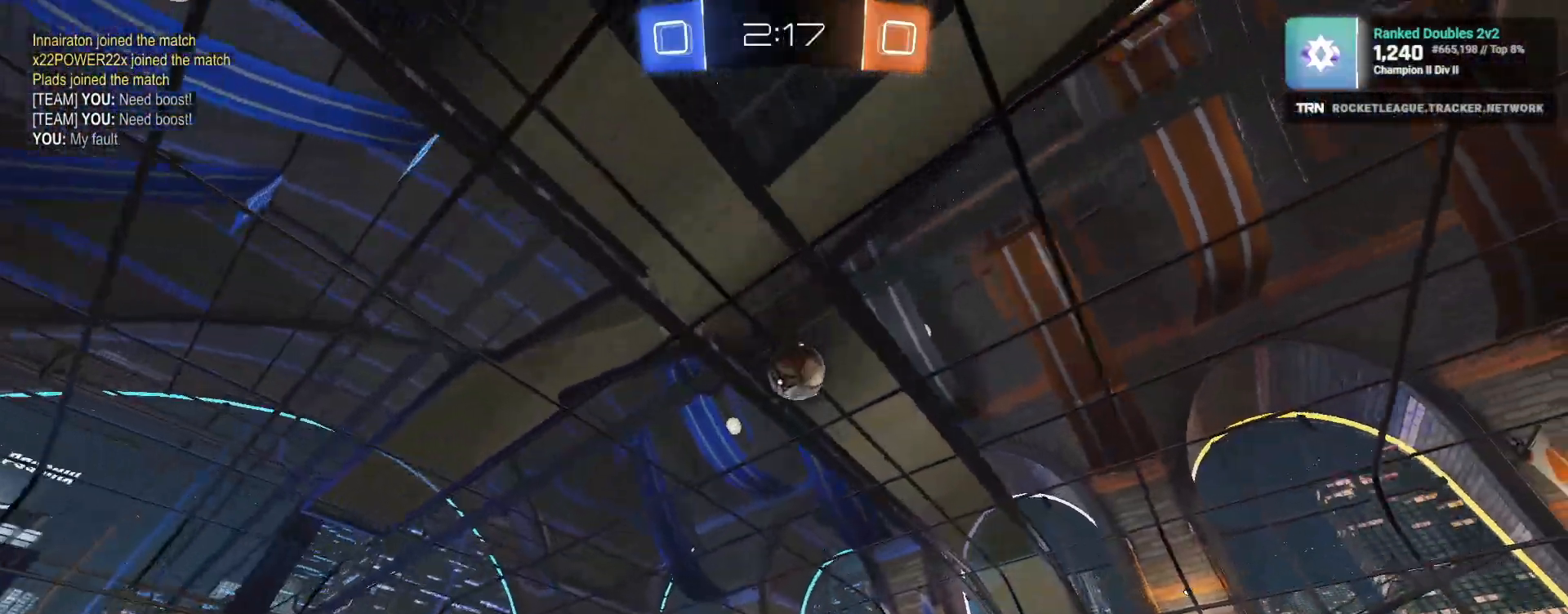
{"dt_ms": 500, "buttons": ["R2"], "left_stick": "right", "right_stick": "center", "events": [[83, "left_stick", "left"], [233, "left_stick", "right"]]}
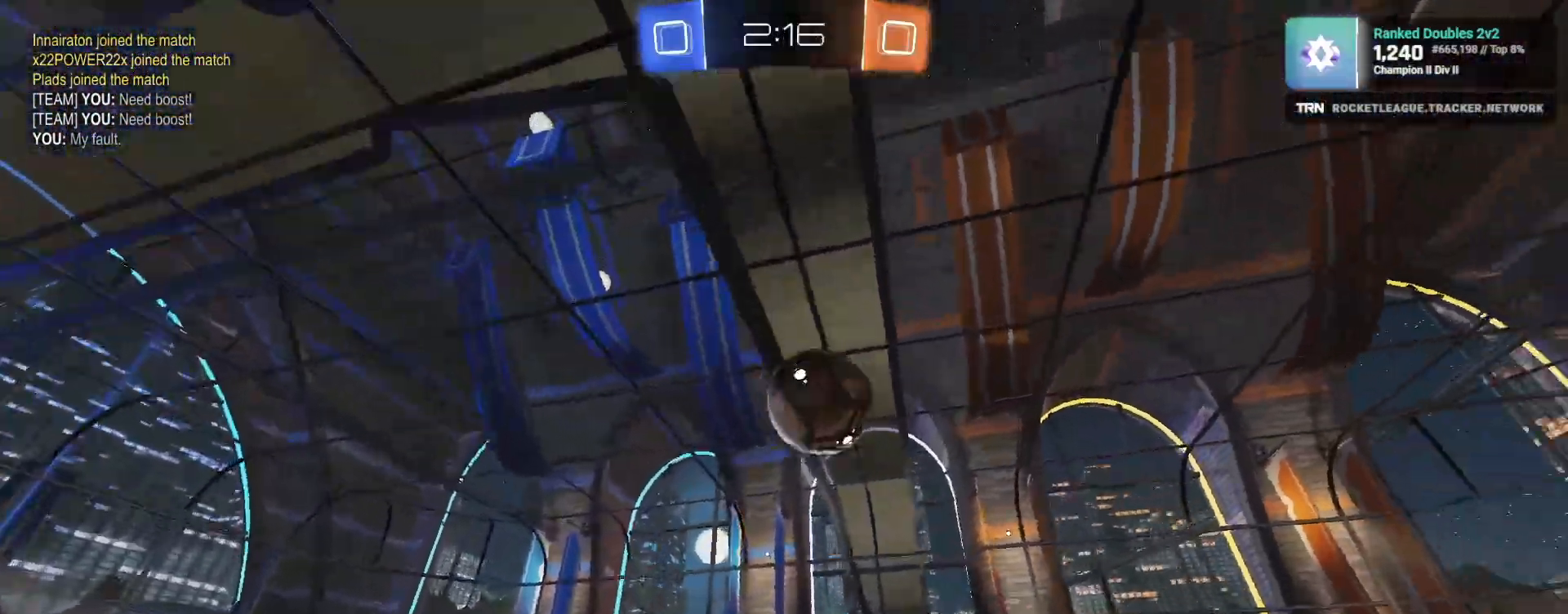
{"dt_ms": 500, "buttons": ["R2"], "left_stick": "center", "right_stick": "center", "events": [[17, "R1", "down"], [100, "CROSS", "down"], [233, "CROSS", "up"], [300, "CROSS", "down"], [433, "CROSS", "up"], [433, "R1", "up"], [483, "left_stick", "center"]]}
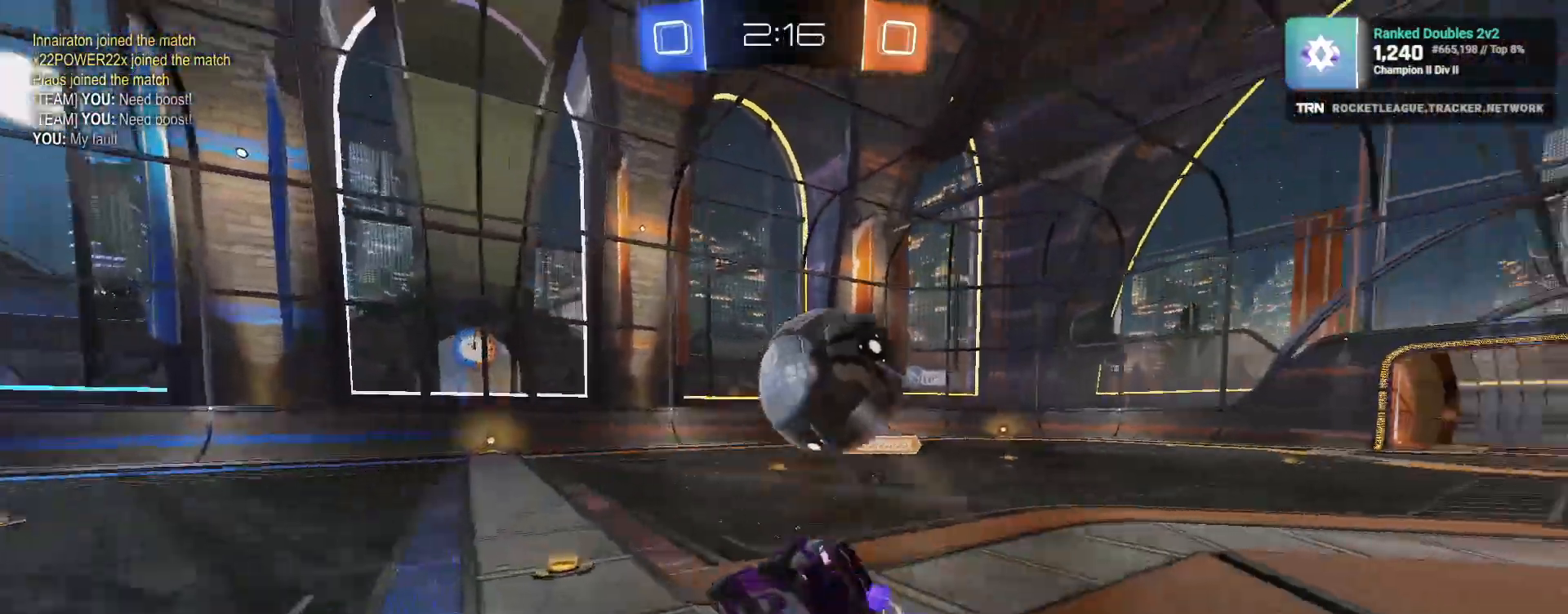
{"dt_ms": 500, "buttons": [], "left_stick": "center", "right_stick": "center", "events": [[350, "left_stick", "left"], [400, "R2", "up"], [450, "left_stick", "center"]]}
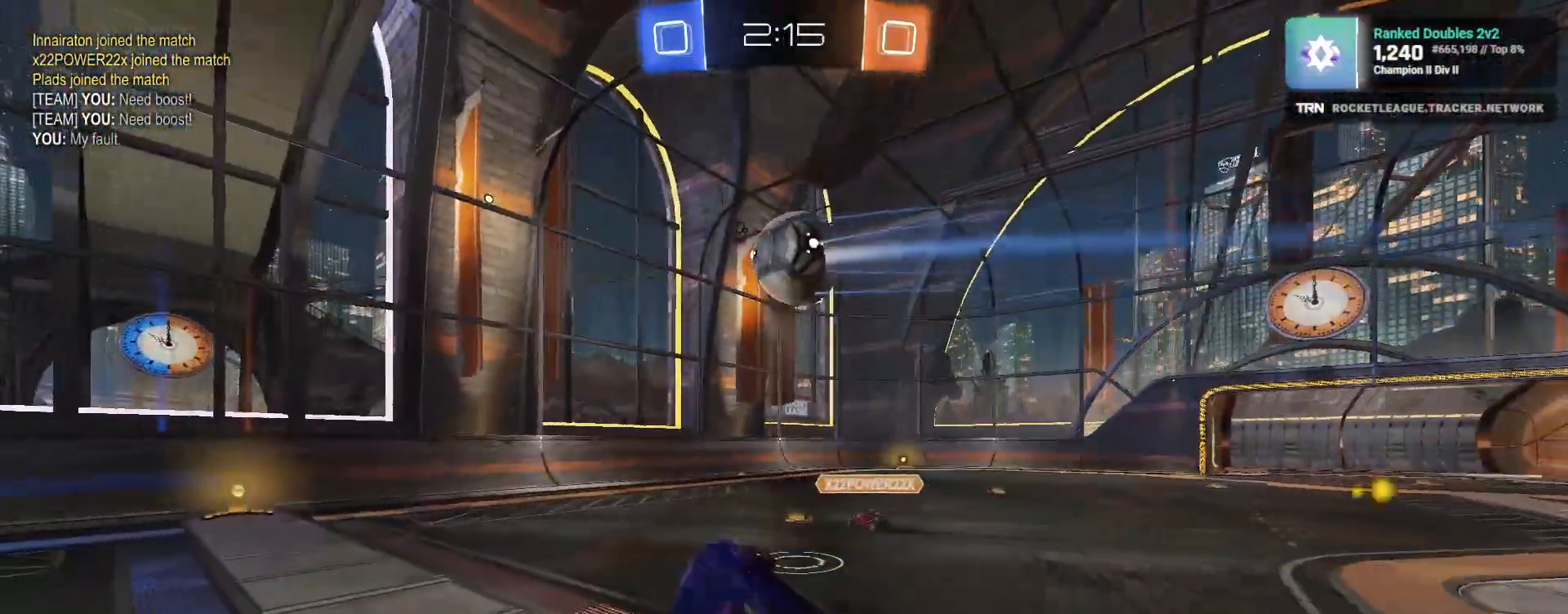
{"dt_ms": 500, "buttons": [], "left_stick": "right", "right_stick": "center", "events": [[200, "left_stick", "left"], [433, "left_stick", "center"], [483, "left_stick", "right"]]}
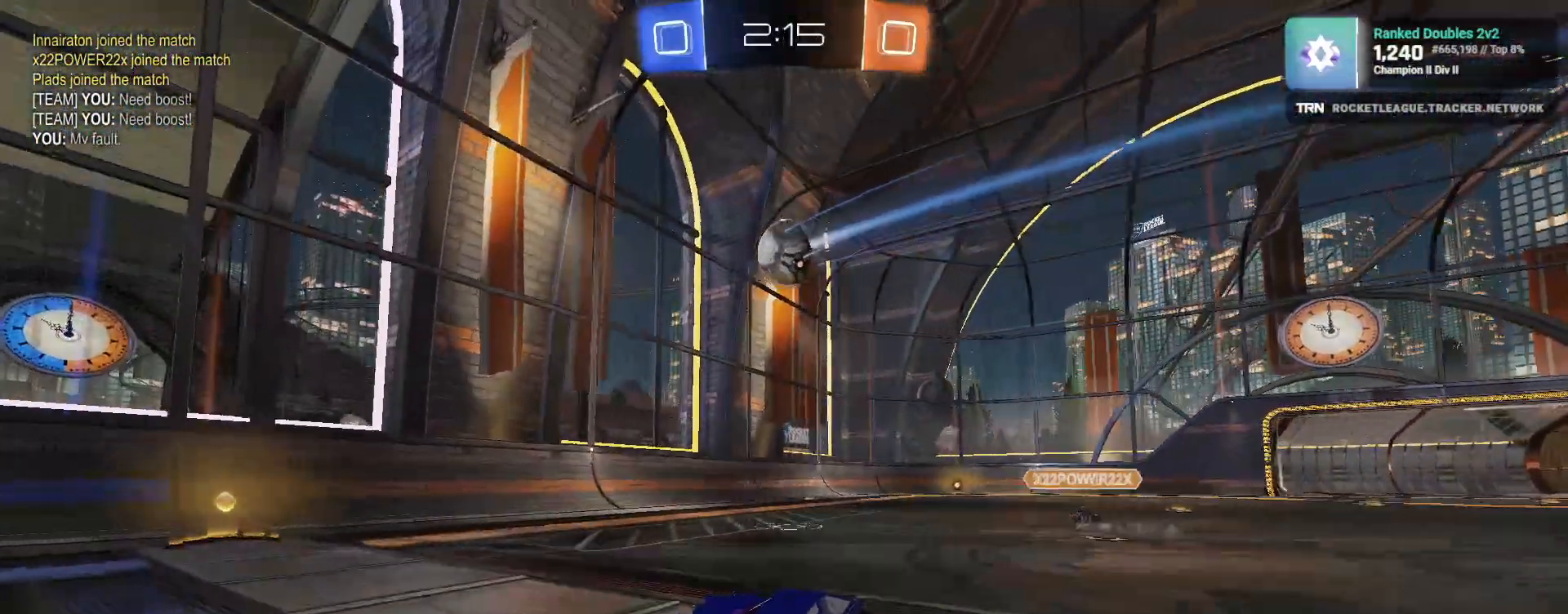
{"dt_ms": 500, "buttons": [], "left_stick": "down-right", "right_stick": "center", "events": [[33, "L2", "down"], [183, "L1", "down"], [233, "L1", "up"], [233, "L2", "up"], [283, "R2", "down"], [350, "R2", "up"], [383, "left_stick", "down-right"]]}
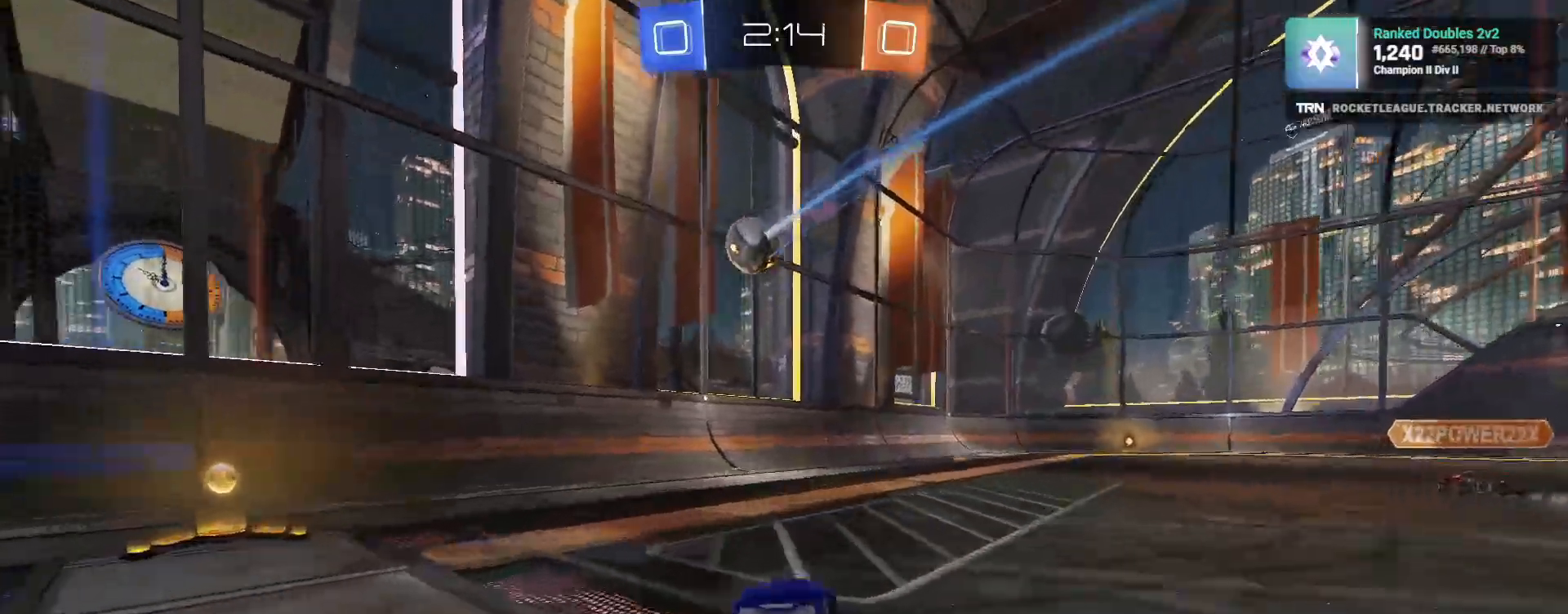
{"dt_ms": 500, "buttons": ["R1", "R2"], "left_stick": "center", "right_stick": "center", "events": [[67, "R2", "down"], [267, "left_stick", "center"], [450, "R1", "down"]]}